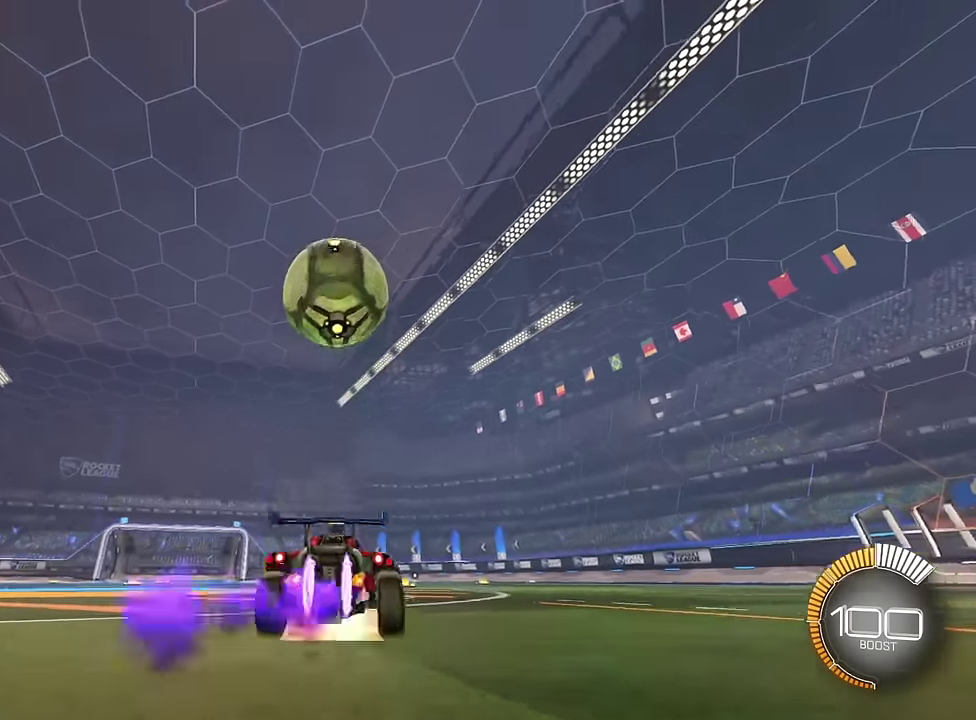
Gameplay with a controller (PlayStation layout); each line is a JSON object with the inputs held at the frame after it (dt_ms = milliseconds from this image to that frame). "events" lists button and stick changes between this image and that frame as [ms after this image, input, new state], when the widget could be followed in between. This overlay highlights the sticks when they move; stick clicks (L3) are not distinguishable. Not read: L2 L3 R2 R3 left_stick right_stick.
{"dt_ms": 500, "buttons": ["CROSS", "SQUARE", "L1"], "events": [[100, "SQUARE", "up"], [134, "CROSS", "up"], [184, "CROSS", "down"], [200, "SQUARE", "down"], [434, "L1", "down"]]}
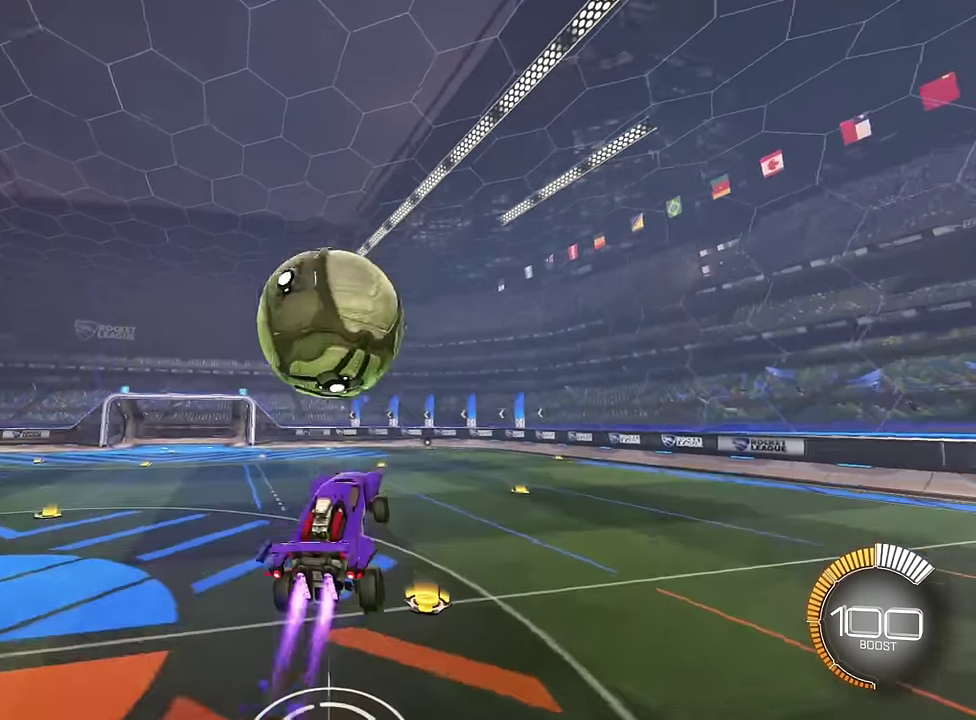
{"dt_ms": 400, "buttons": ["L1"], "events": [[284, "CROSS", "up"], [317, "SQUARE", "up"]]}
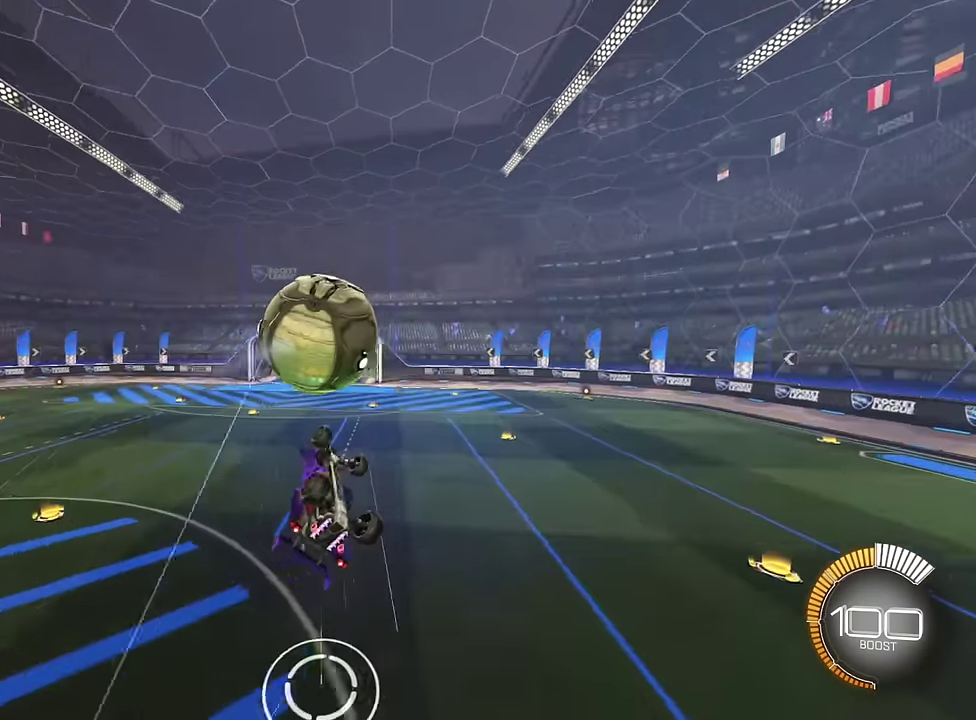
{"dt_ms": 600, "buttons": [], "events": [[434, "L1", "up"]]}
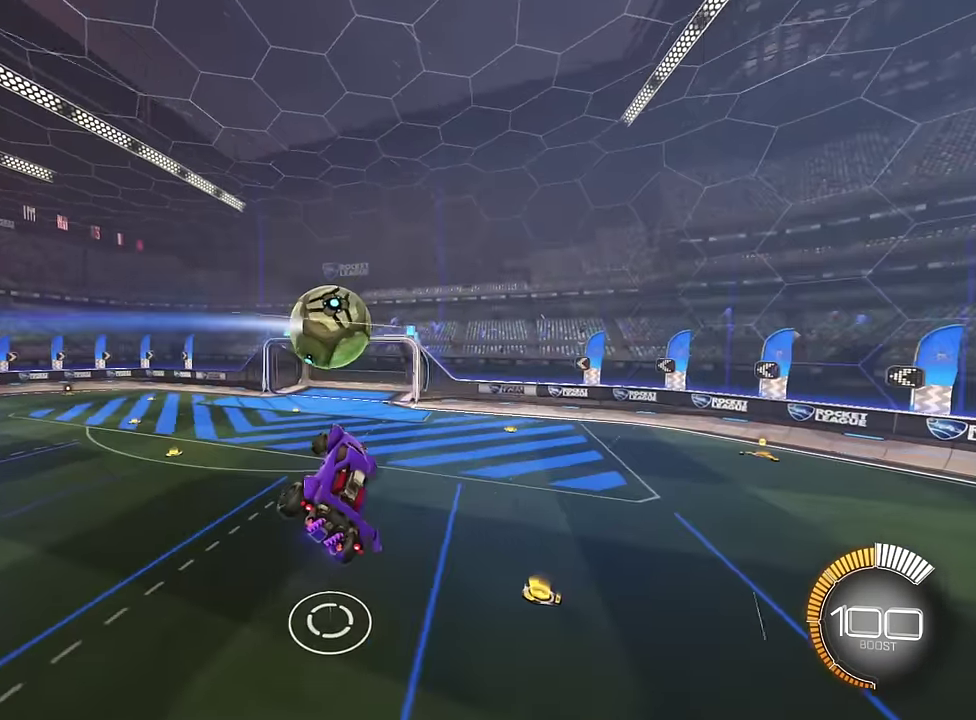
{"dt_ms": 600, "buttons": [], "events": []}
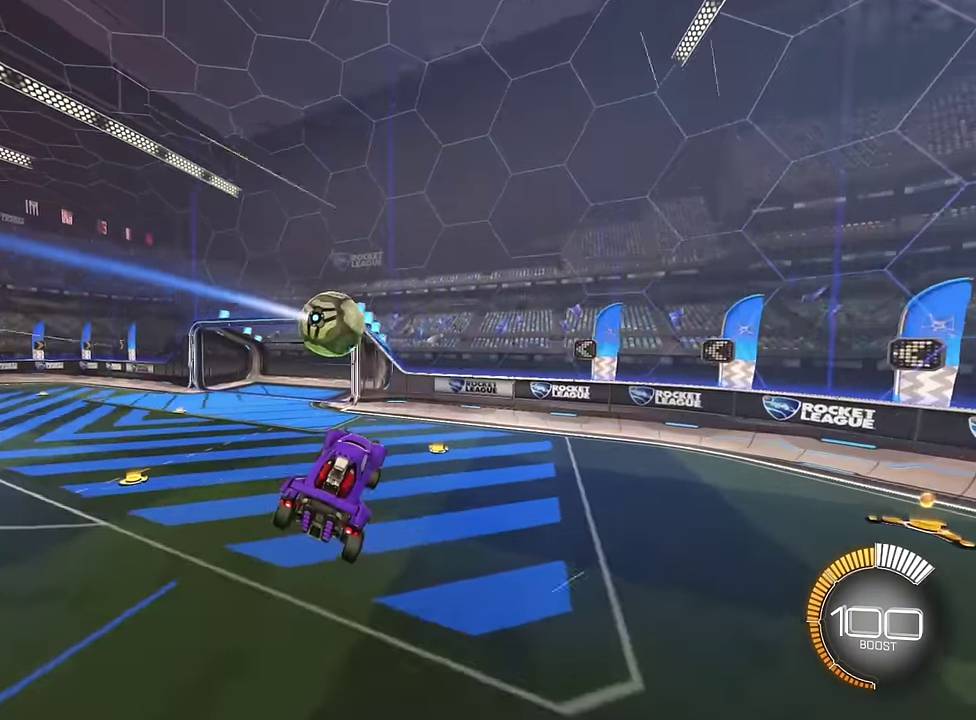
{"dt_ms": 400, "buttons": ["L1"], "events": [[334, "L1", "down"]]}
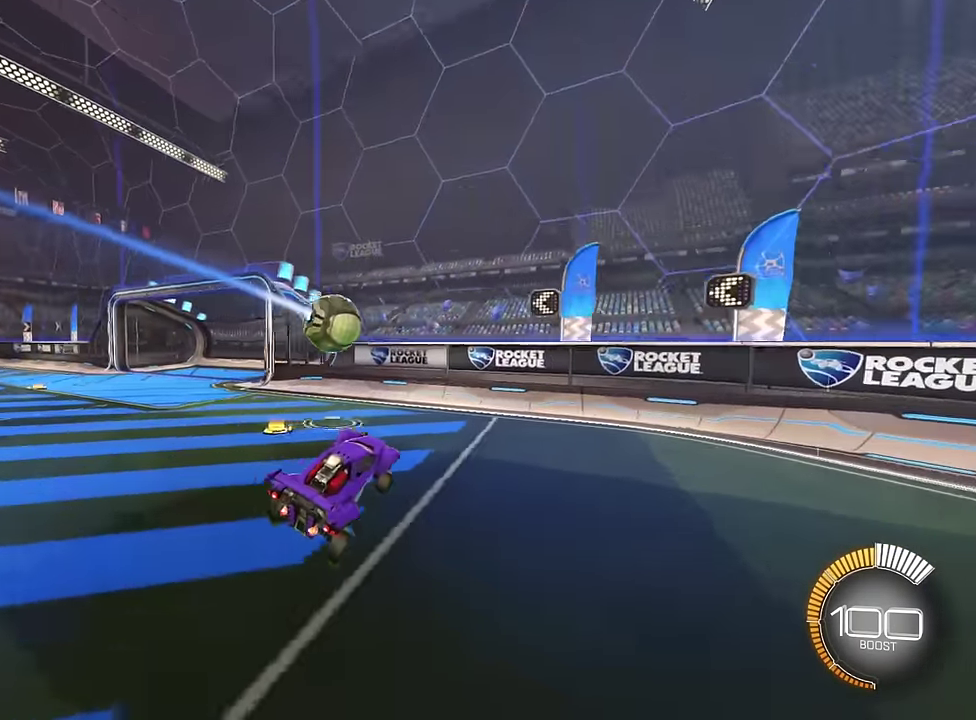
{"dt_ms": 500, "buttons": [], "events": [[50, "L1", "up"]]}
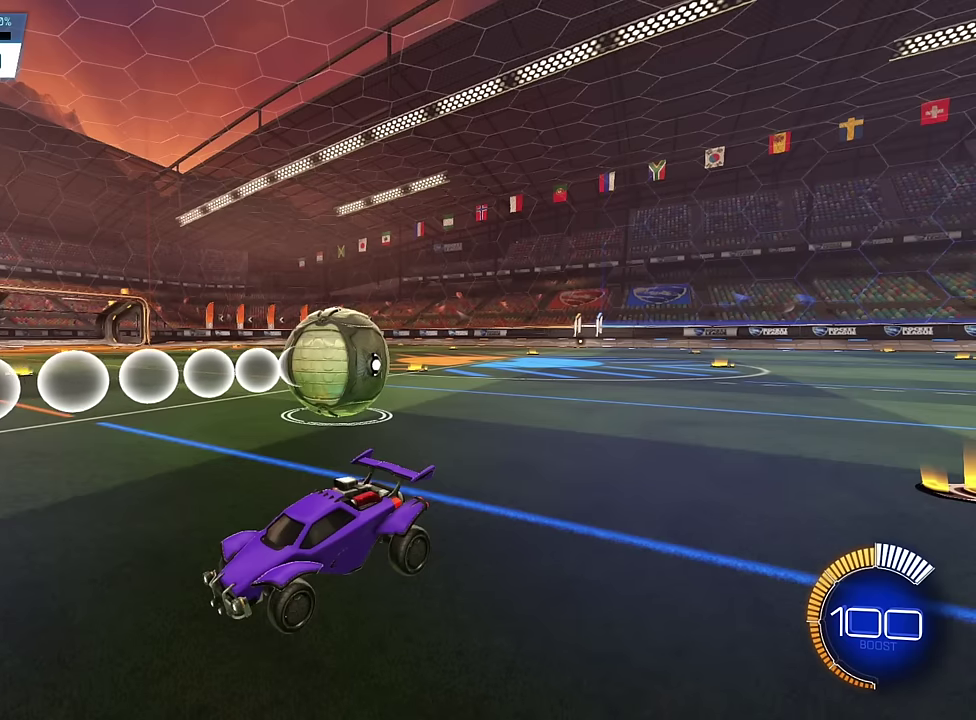
{"dt_ms": 500, "buttons": ["SQUARE"], "events": [[283, "SQUARE", "down"]]}
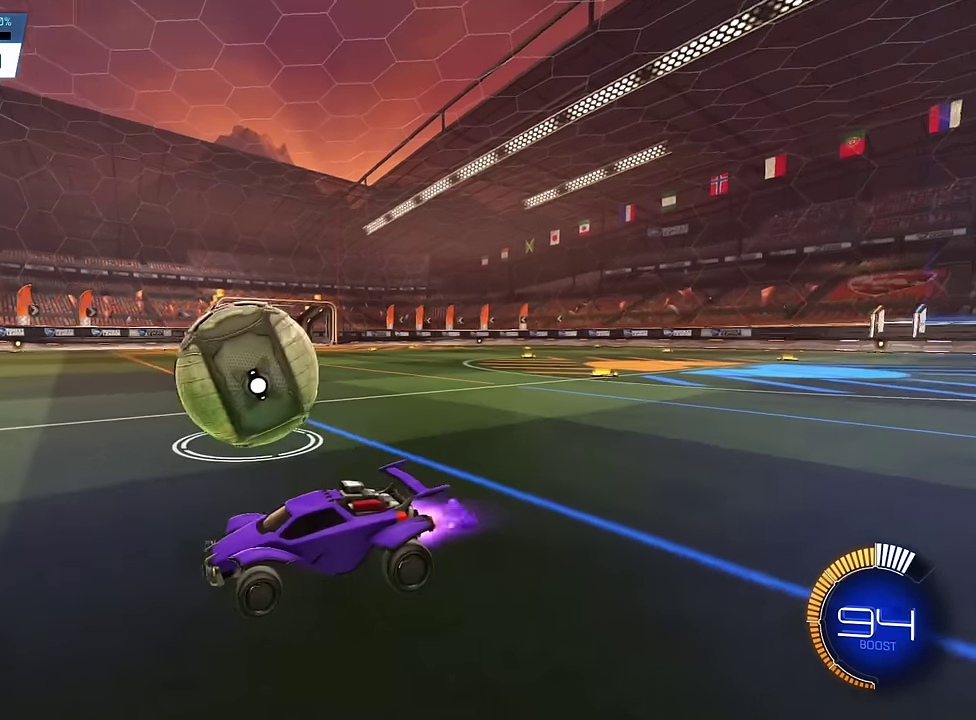
{"dt_ms": 700, "buttons": [], "events": [[683, "SQUARE", "up"]]}
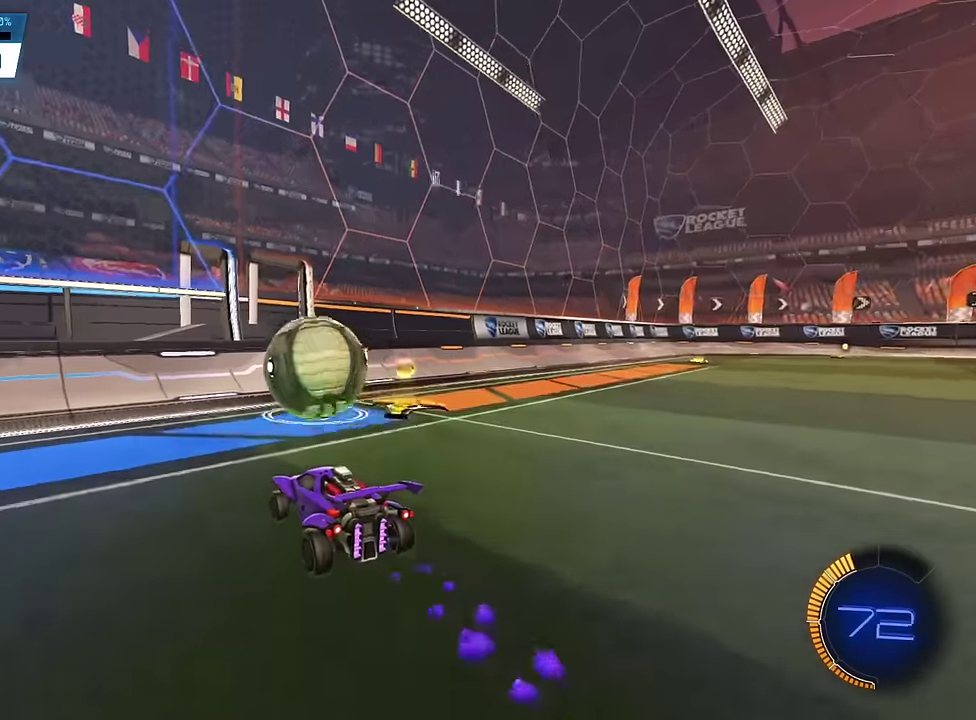
{"dt_ms": 300, "buttons": [], "events": []}
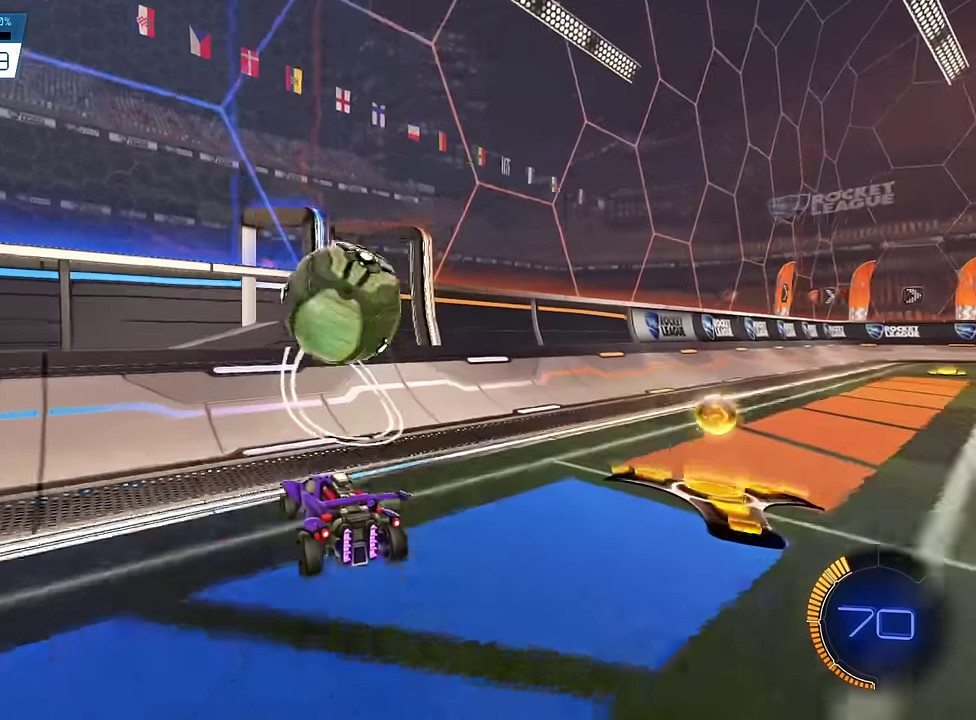
{"dt_ms": 600, "buttons": ["L1"], "events": [[483, "CROSS", "down"], [533, "L1", "down"], [550, "CROSS", "up"]]}
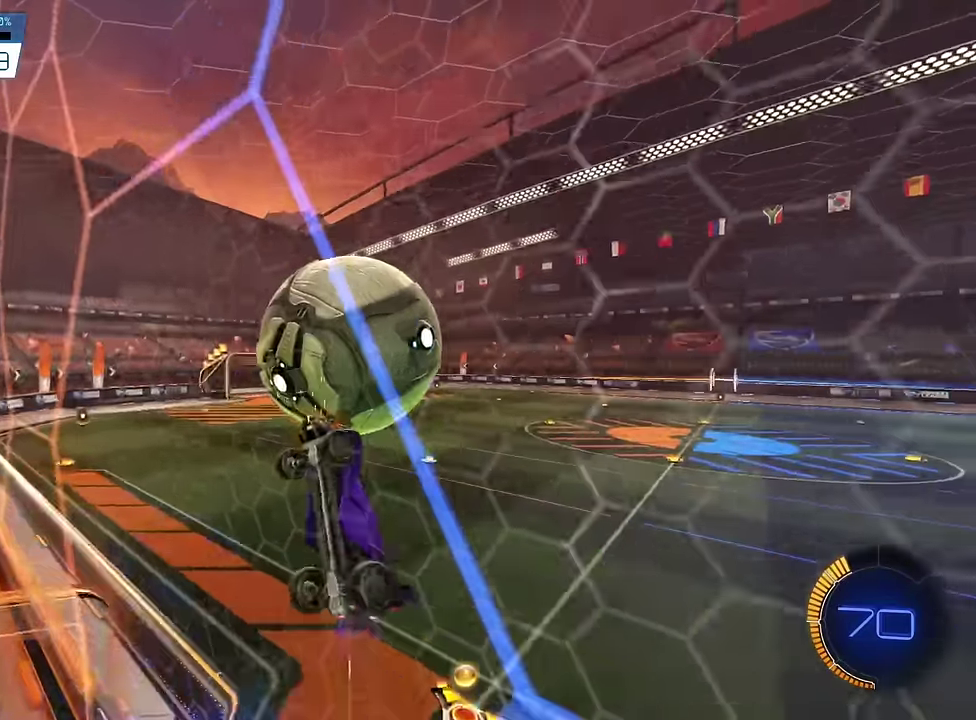
{"dt_ms": 400, "buttons": [], "events": [[366, "L1", "up"]]}
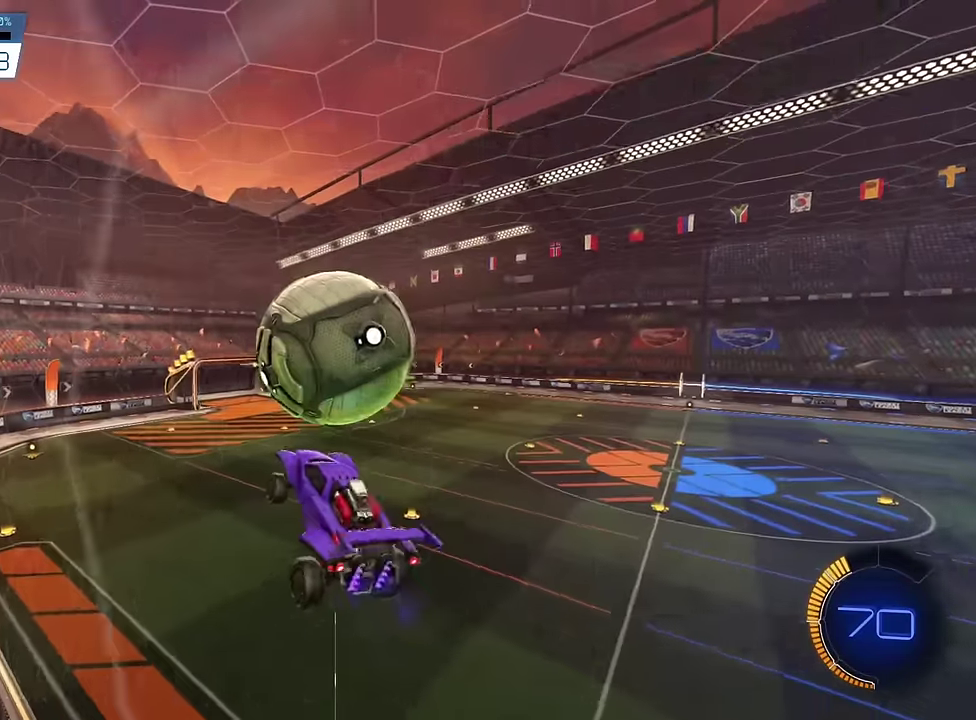
{"dt_ms": 400, "buttons": [], "events": []}
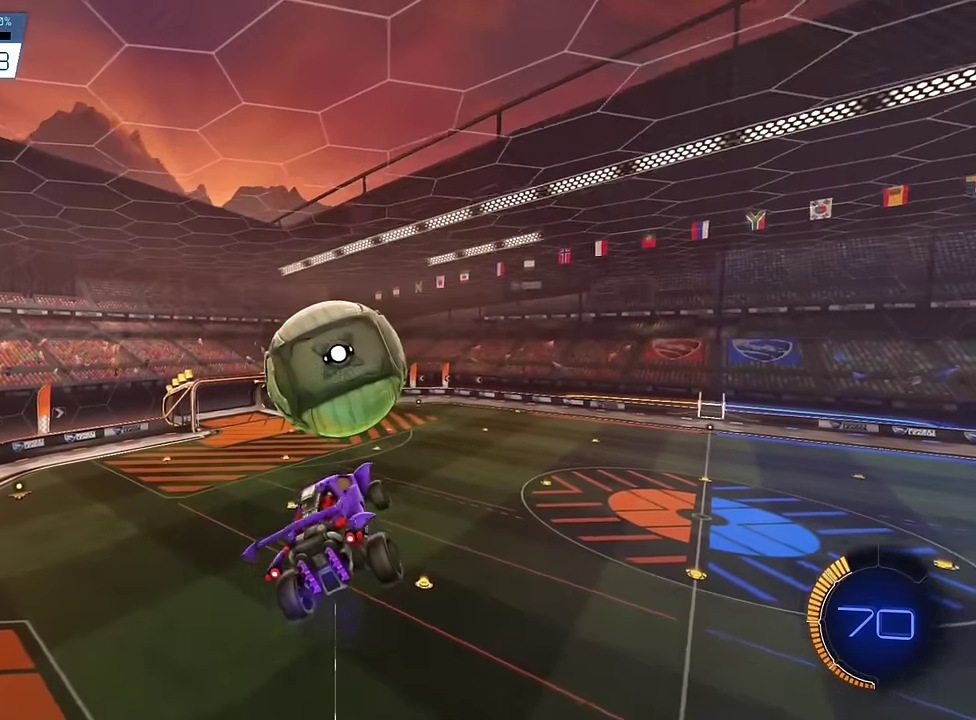
{"dt_ms": 600, "buttons": [], "events": []}
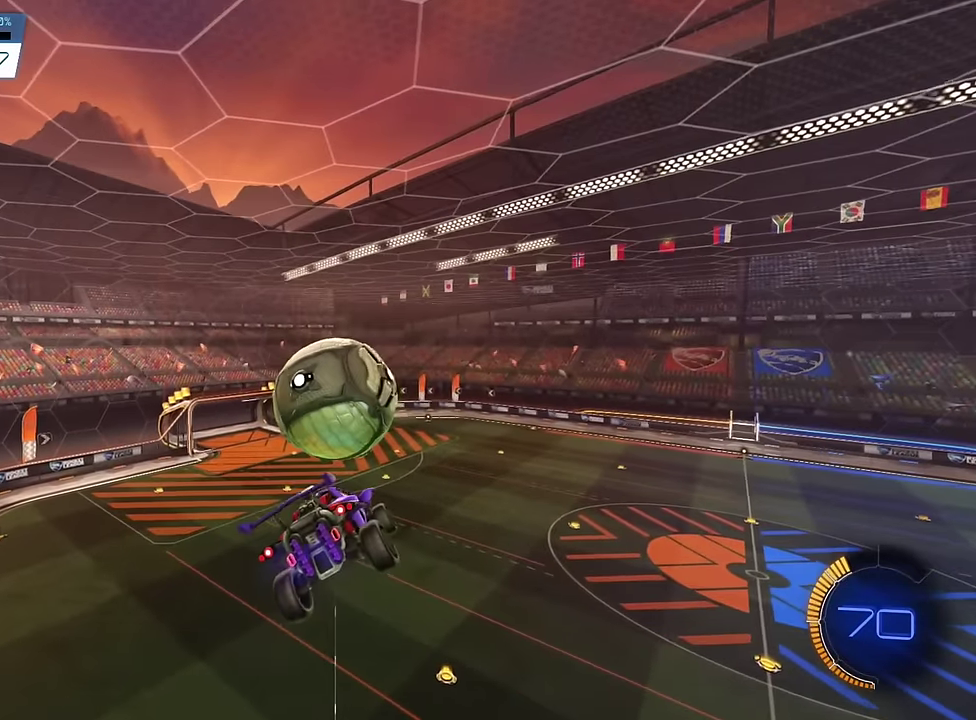
{"dt_ms": 300, "buttons": [], "events": []}
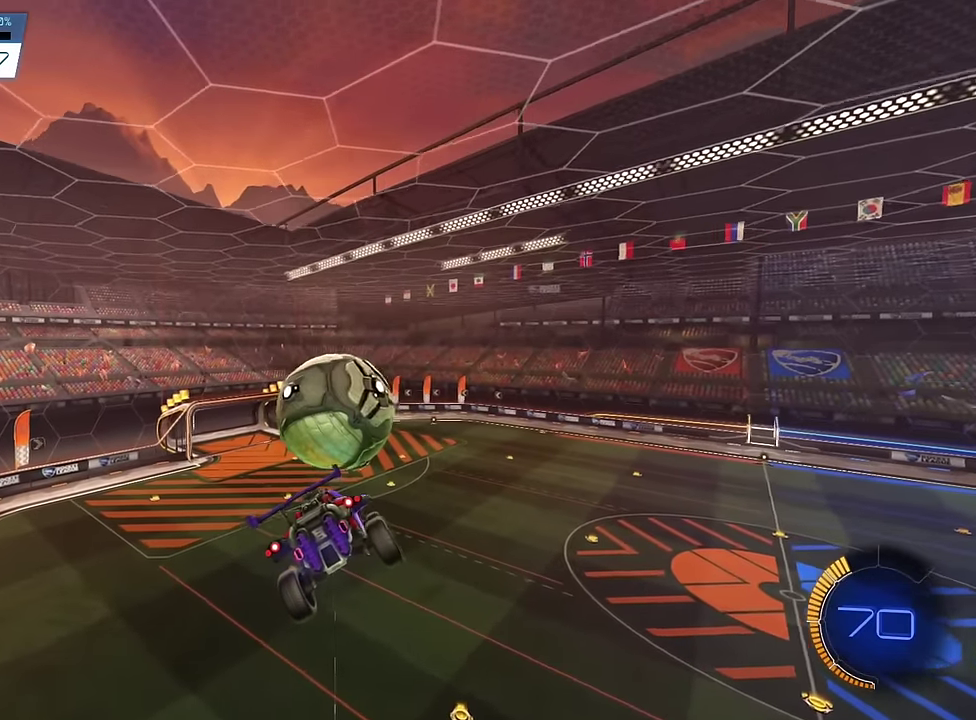
{"dt_ms": 900, "buttons": [], "events": []}
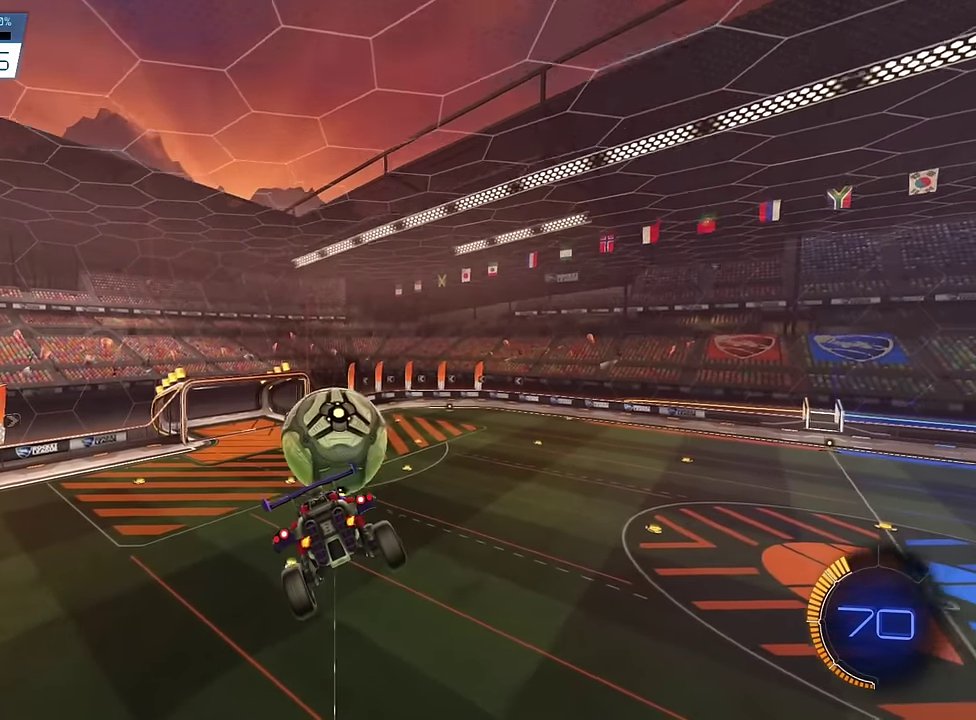
{"dt_ms": 300, "buttons": [], "events": []}
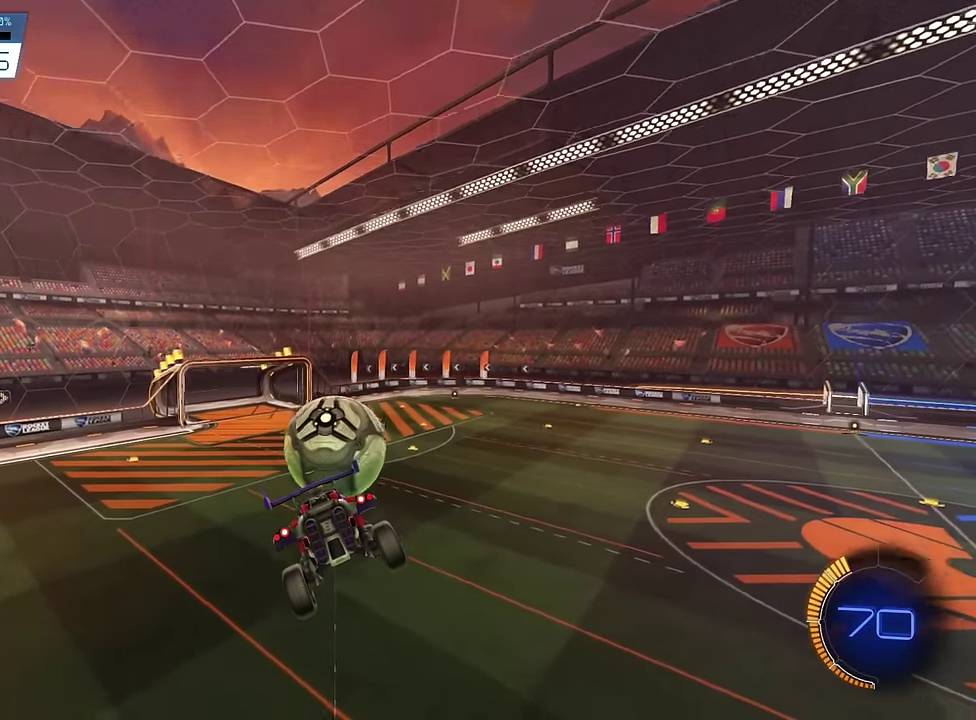
{"dt_ms": 500, "buttons": [], "events": []}
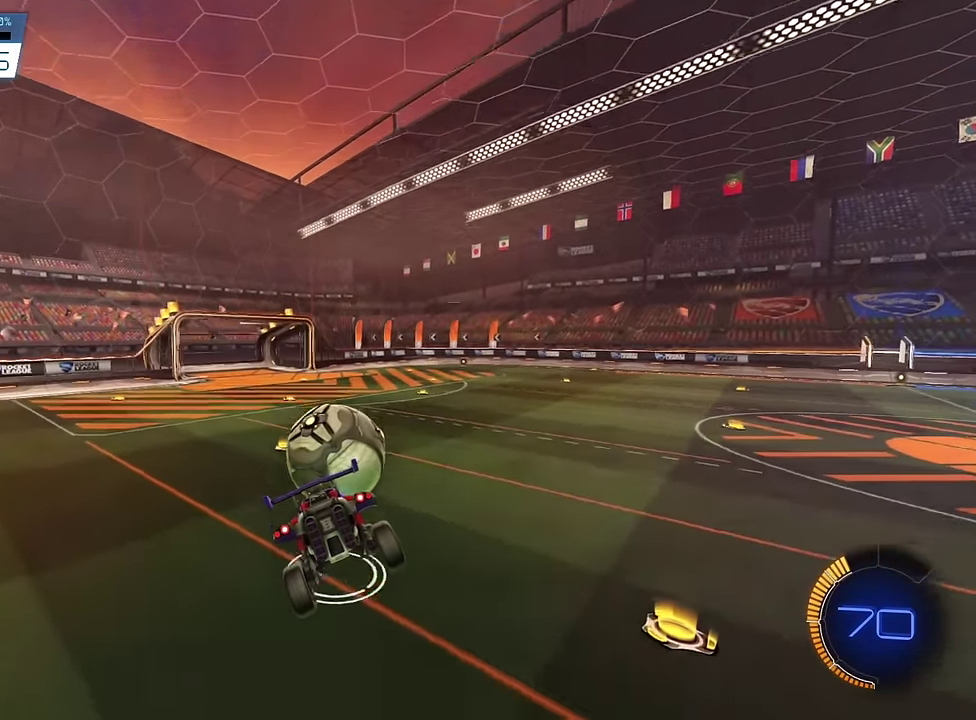
{"dt_ms": 500, "buttons": [], "events": []}
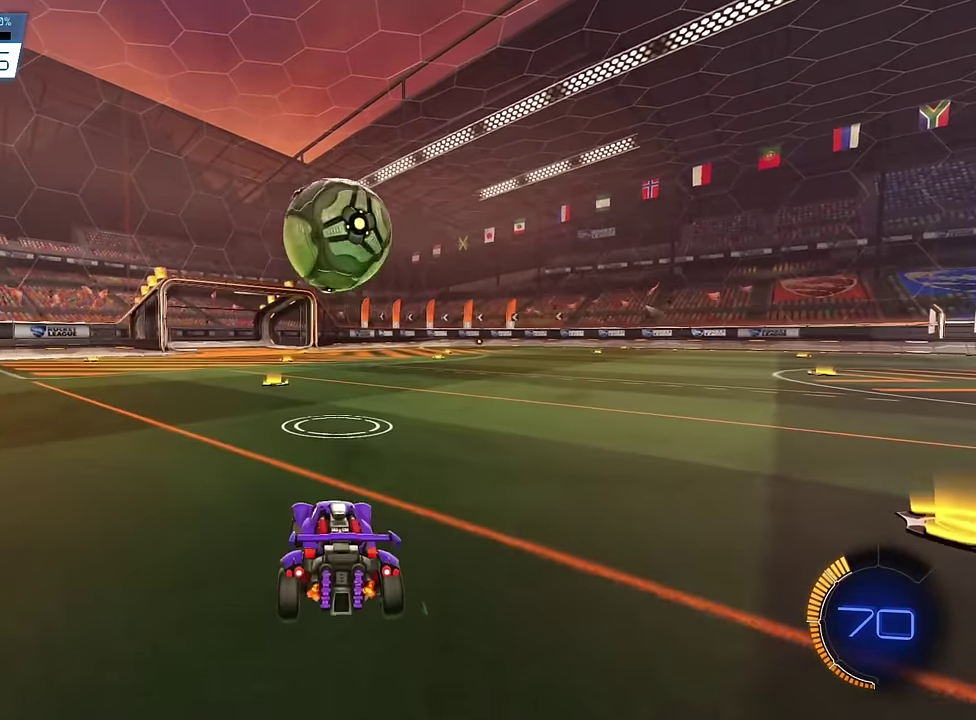
{"dt_ms": 500, "buttons": [], "events": []}
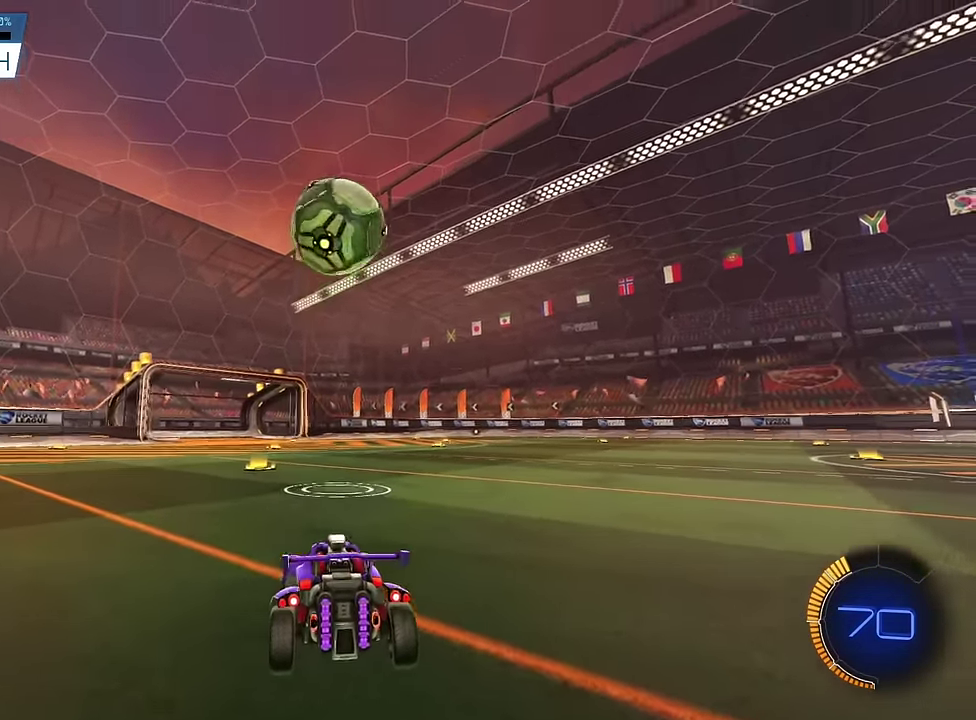
{"dt_ms": 400, "buttons": ["SQUARE"], "events": [[50, "SQUARE", "down"]]}
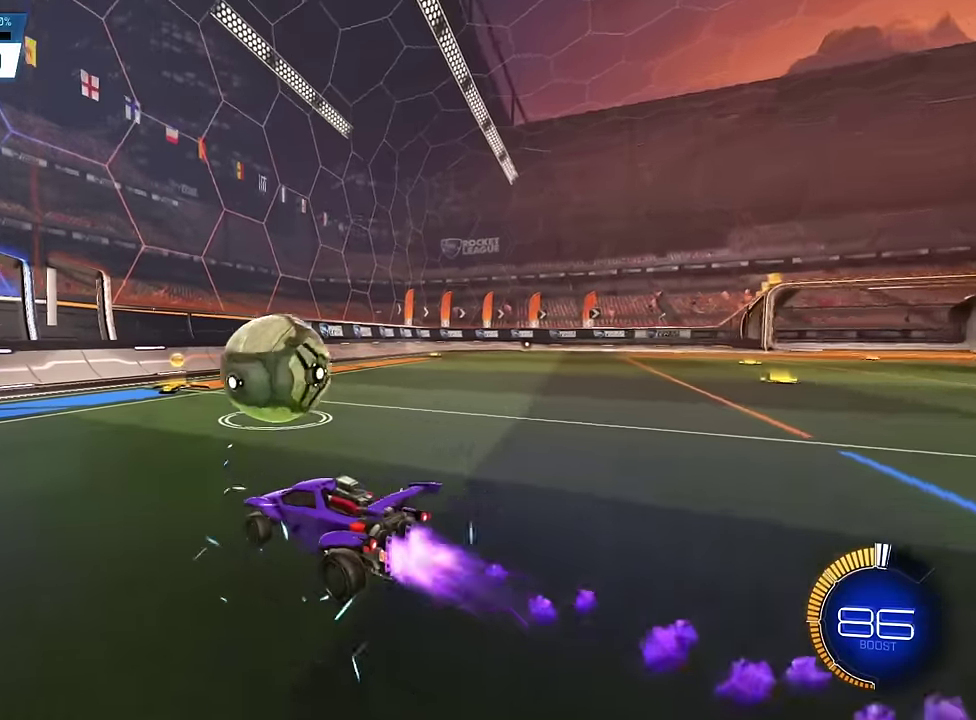
{"dt_ms": 600, "buttons": [], "events": [[600, "SQUARE", "up"]]}
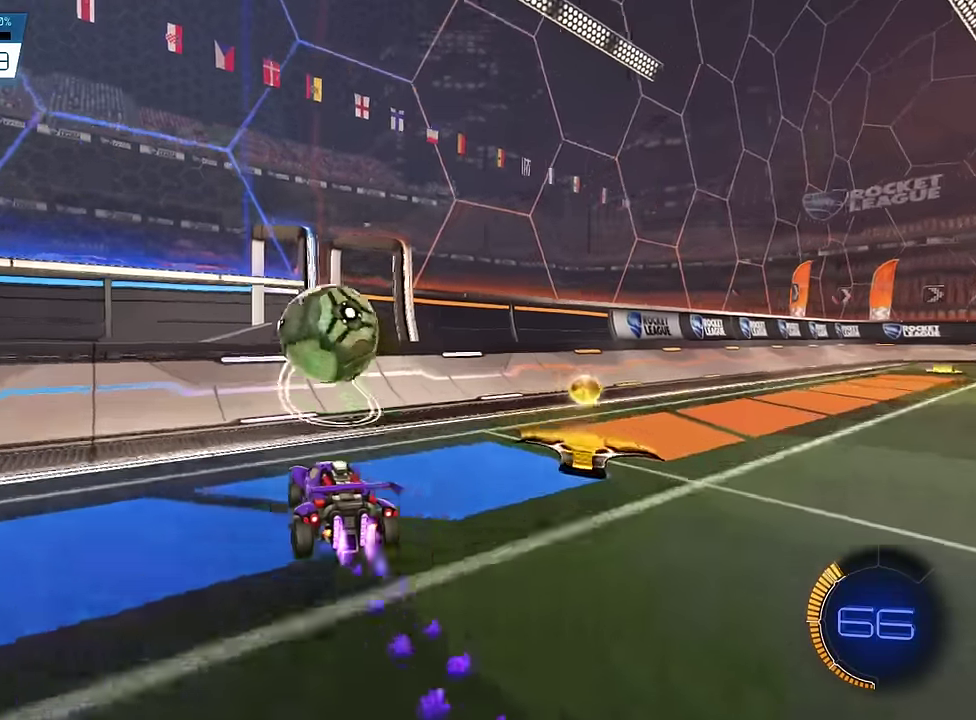
{"dt_ms": 600, "buttons": [], "events": []}
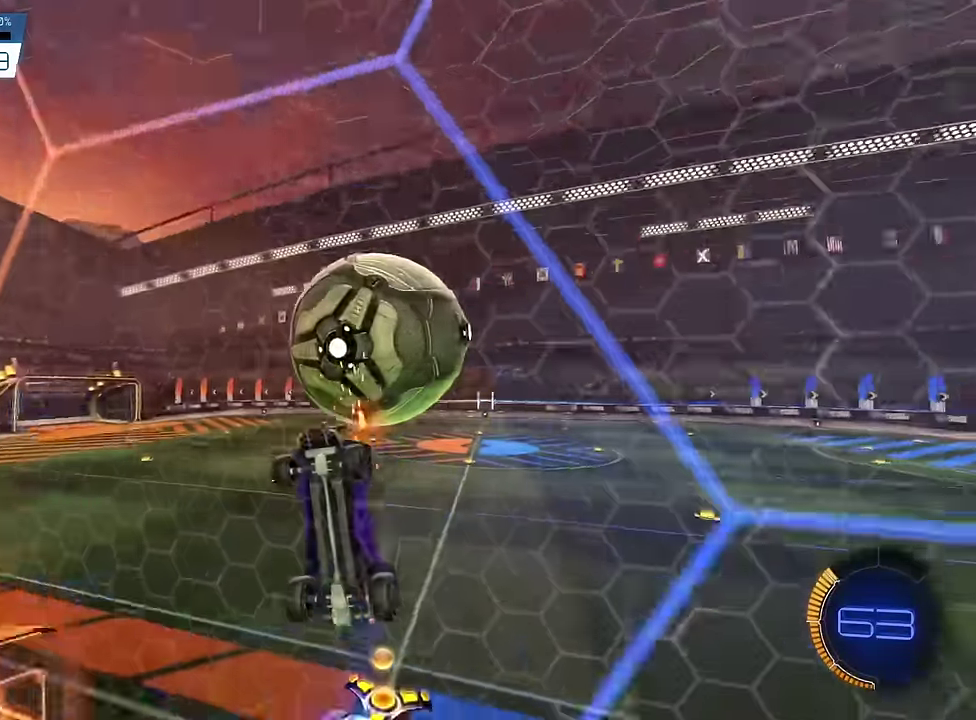
{"dt_ms": 400, "buttons": ["L1"], "events": [[150, "CROSS", "down"], [300, "L1", "down"], [317, "CROSS", "up"]]}
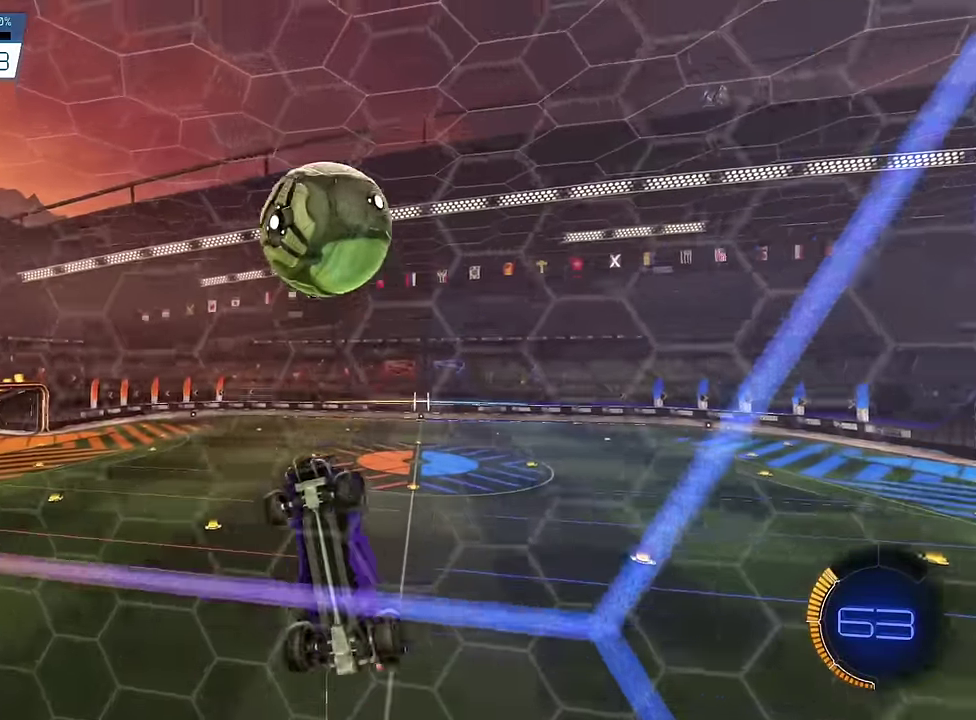
{"dt_ms": 500, "buttons": [], "events": [[300, "L1", "up"]]}
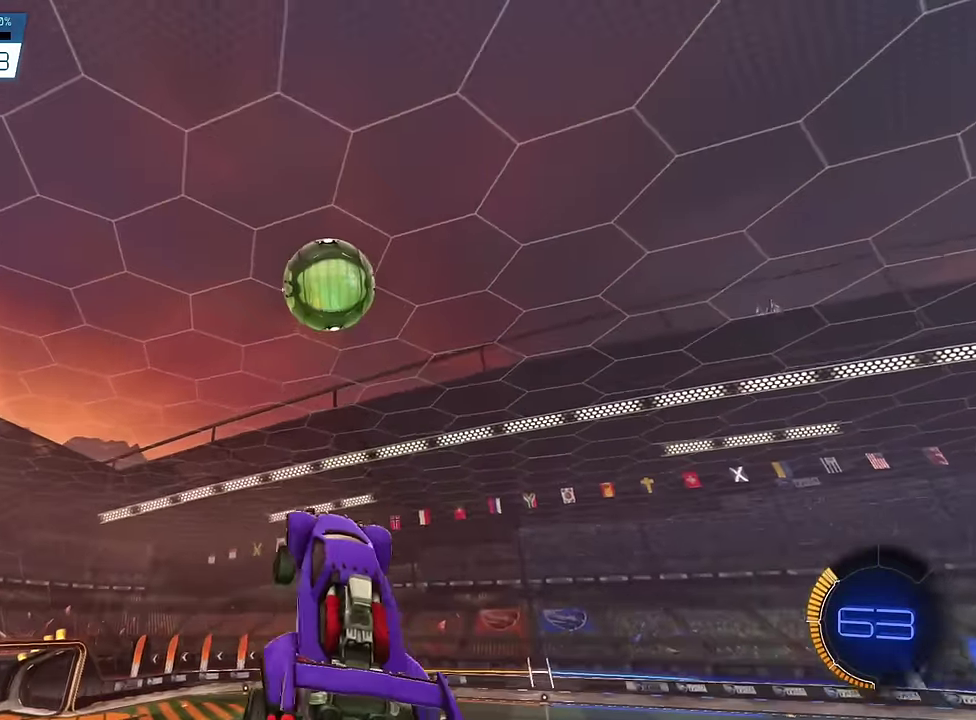
{"dt_ms": 500, "buttons": ["SQUARE"], "events": [[17, "SQUARE", "down"]]}
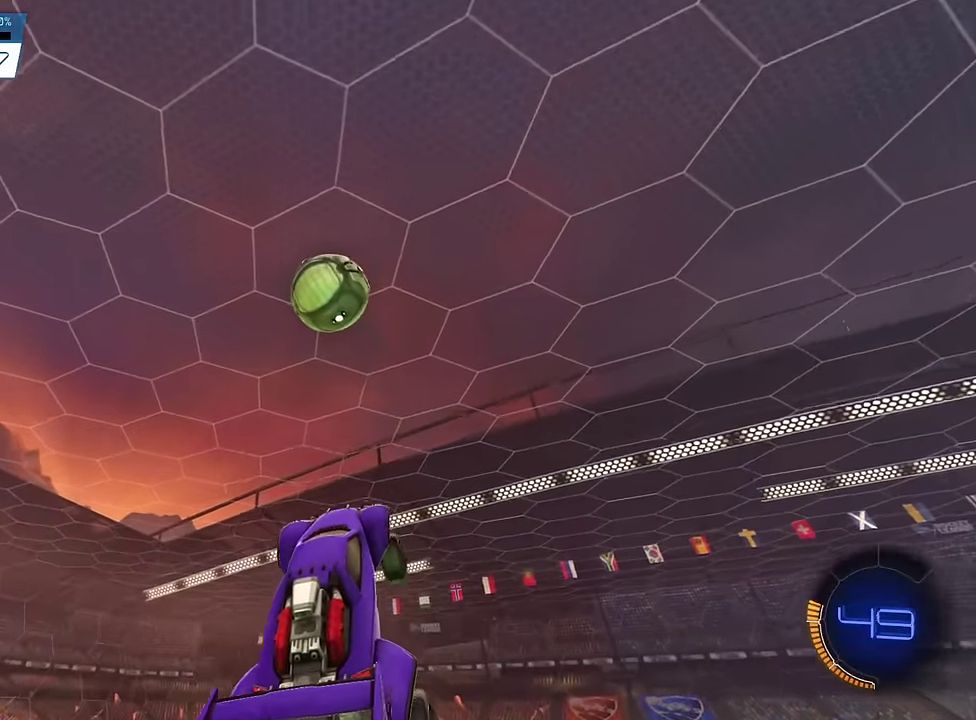
{"dt_ms": 400, "buttons": ["SQUARE"], "events": []}